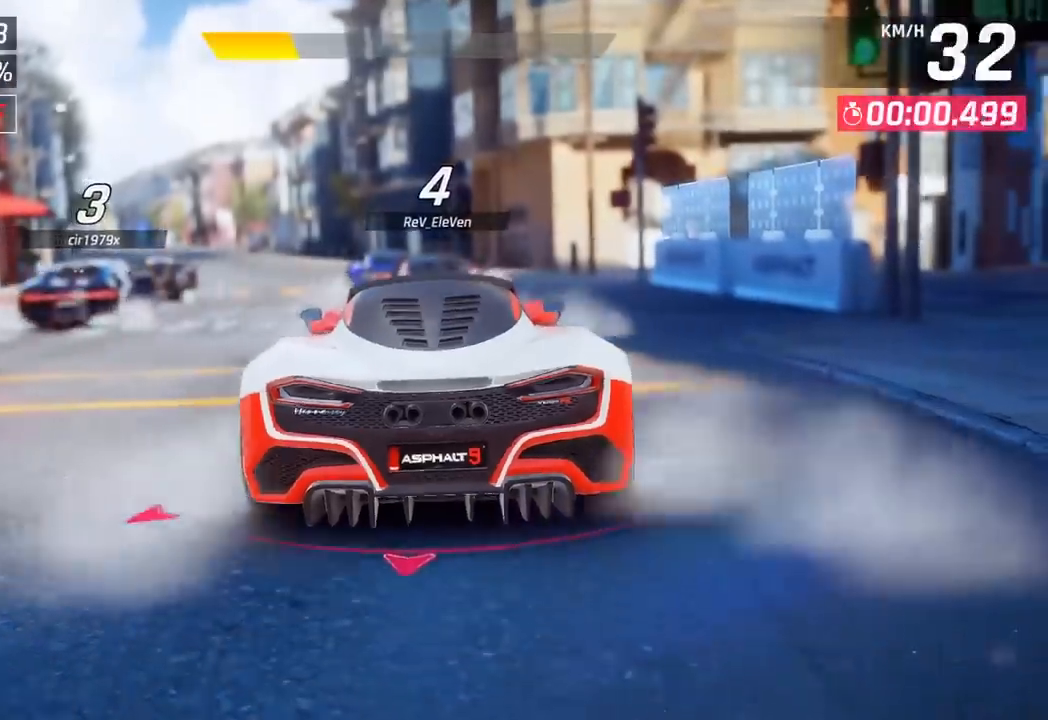
Gameplay with a controller (PlayStation layout); each line is a JSON object with the inputs held at the frame after it. "events" lists button and stick changes between this image and that frame as [ms after this image, input, new state], when the widget could be followed in between. Not read: right_stick.
{"buttons": [], "left_stick": "left", "events": [[333, "left_stick", "left"]]}
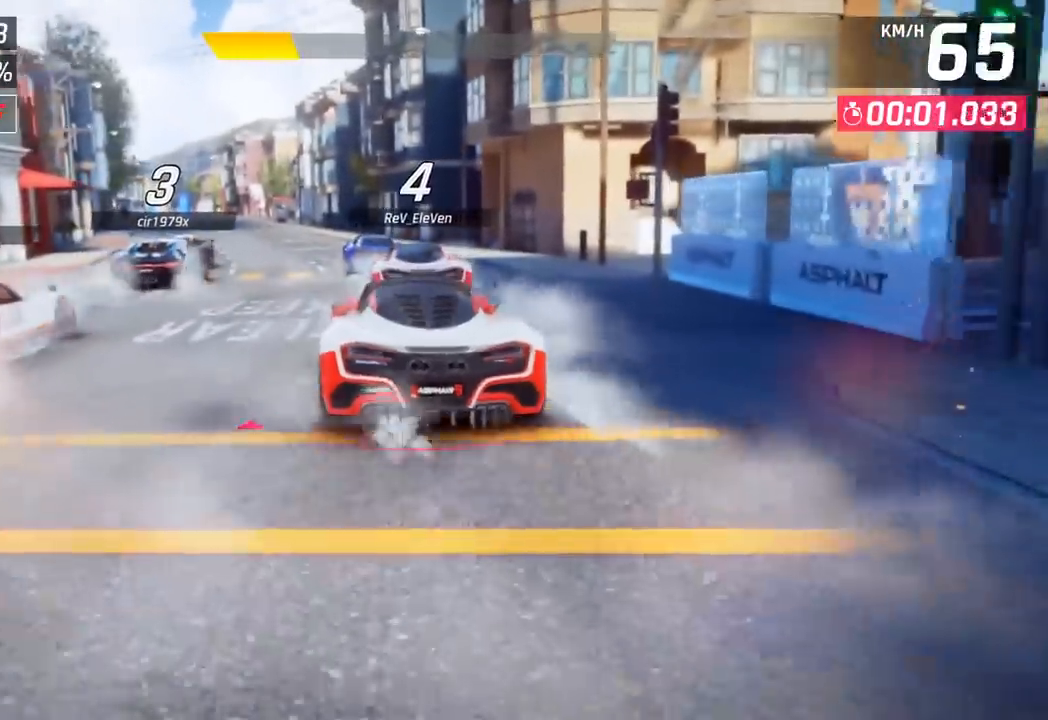
{"buttons": [], "left_stick": "center", "events": [[283, "left_stick", "center"]]}
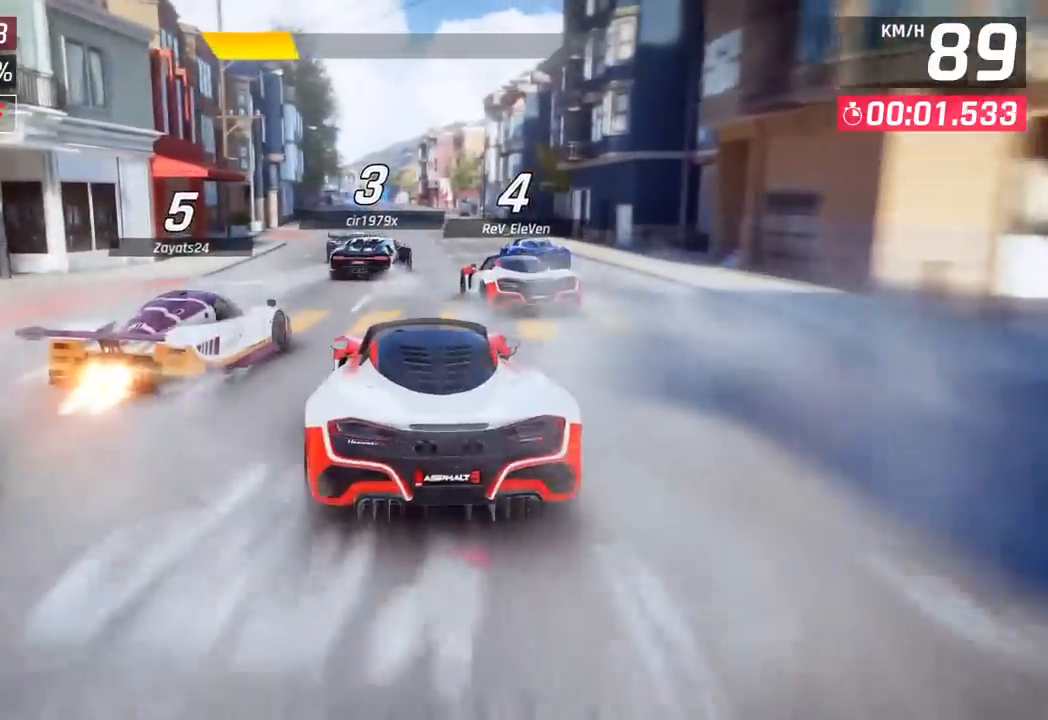
{"buttons": [], "left_stick": "center", "events": []}
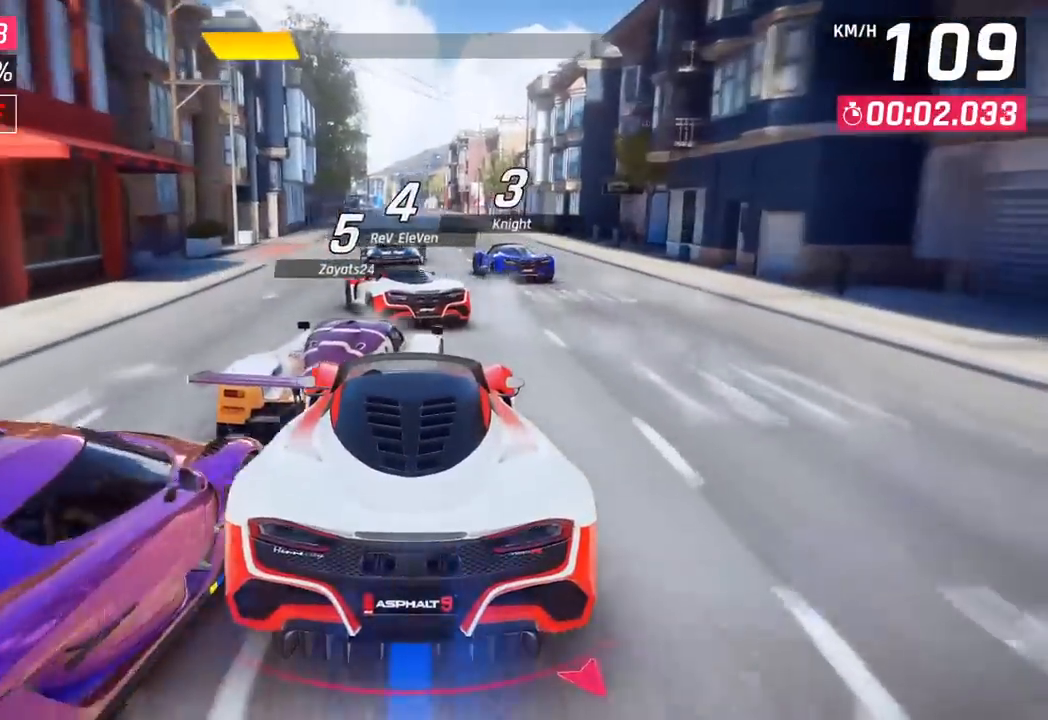
{"buttons": [], "left_stick": "center", "events": []}
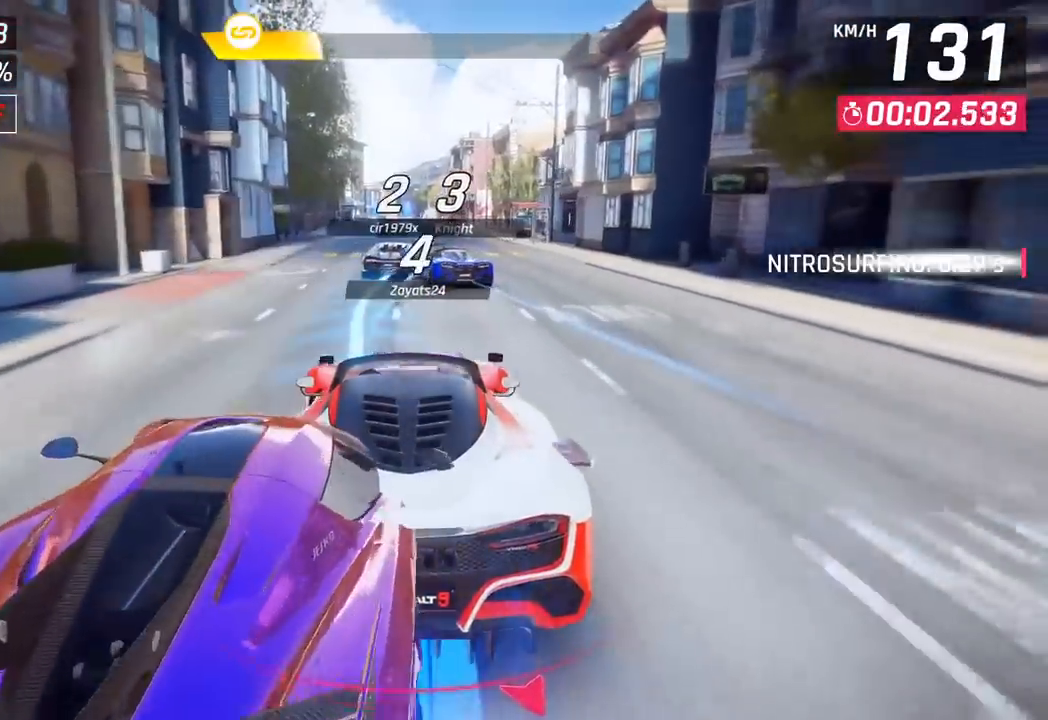
{"buttons": [], "left_stick": "center", "events": [[50, "left_stick", "left"], [150, "left_stick", "center"]]}
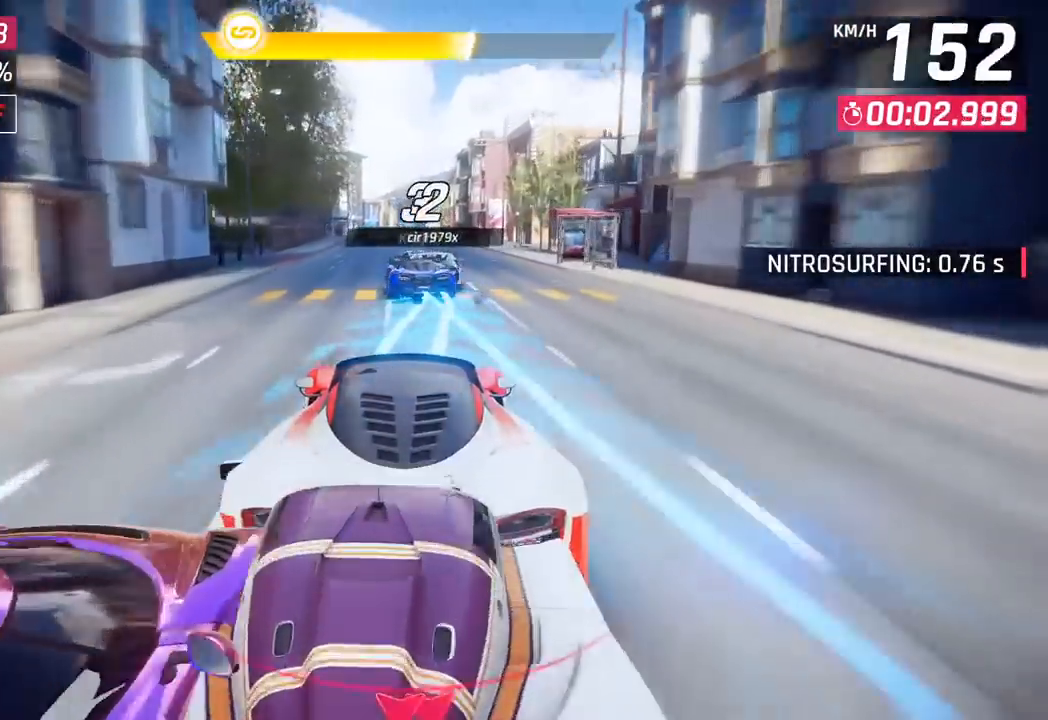
{"buttons": ["CROSS", "R1"], "left_stick": "center", "events": [[450, "CROSS", "down"], [450, "R1", "down"]]}
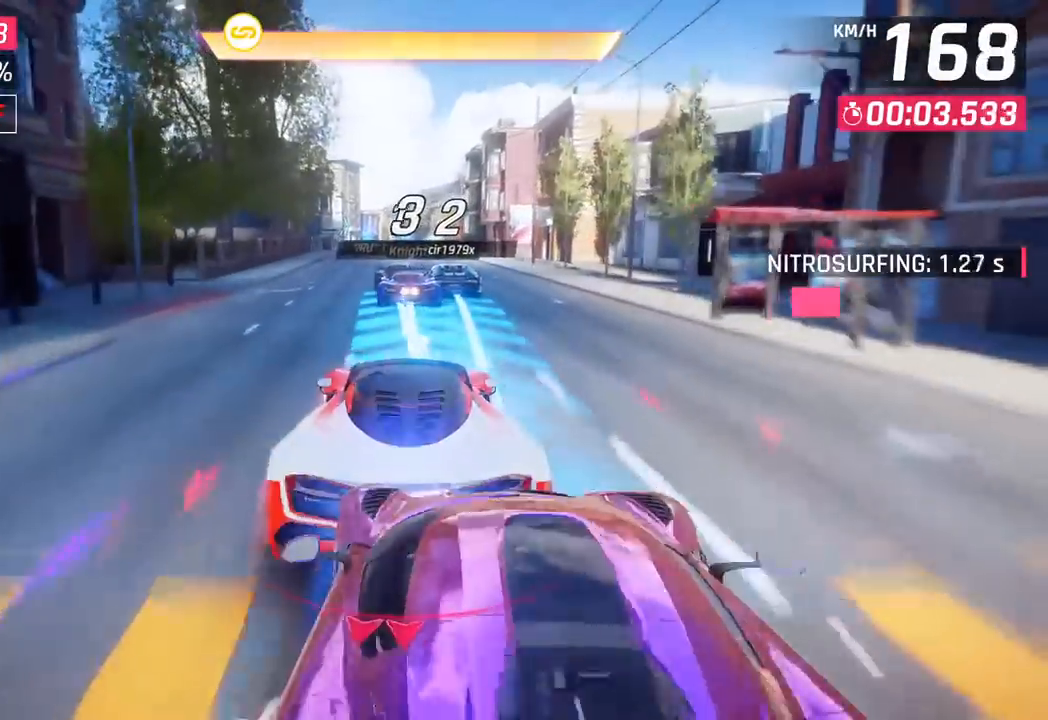
{"buttons": [], "left_stick": "center", "events": [[100, "CROSS", "up"], [133, "R1", "up"]]}
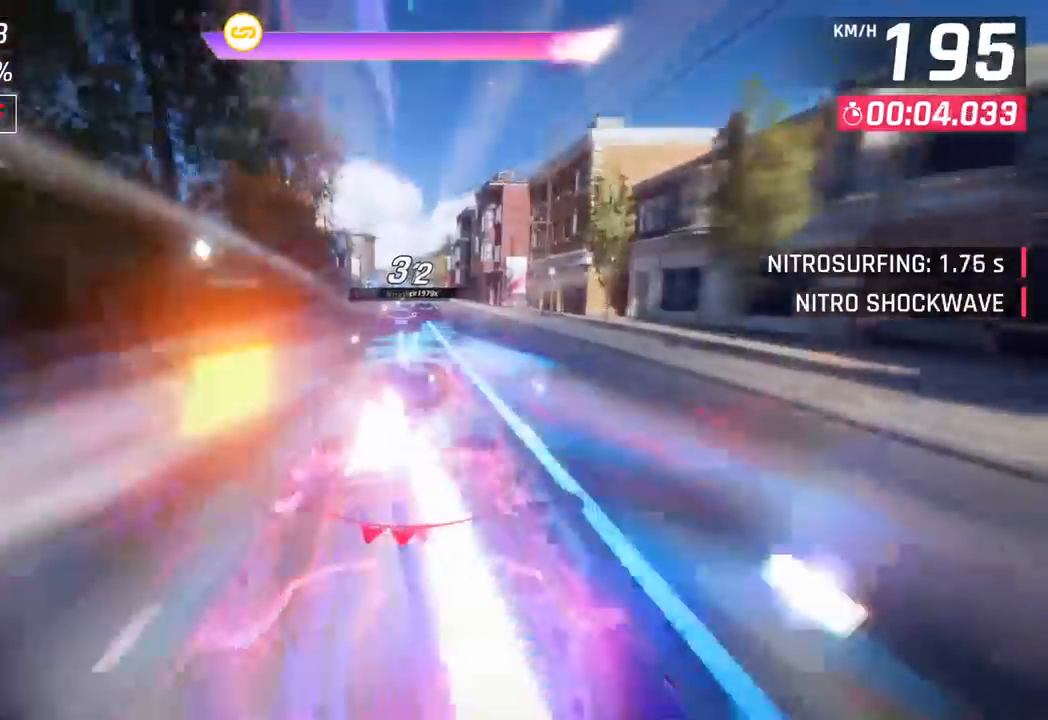
{"buttons": [], "left_stick": "left", "events": [[450, "left_stick", "left"]]}
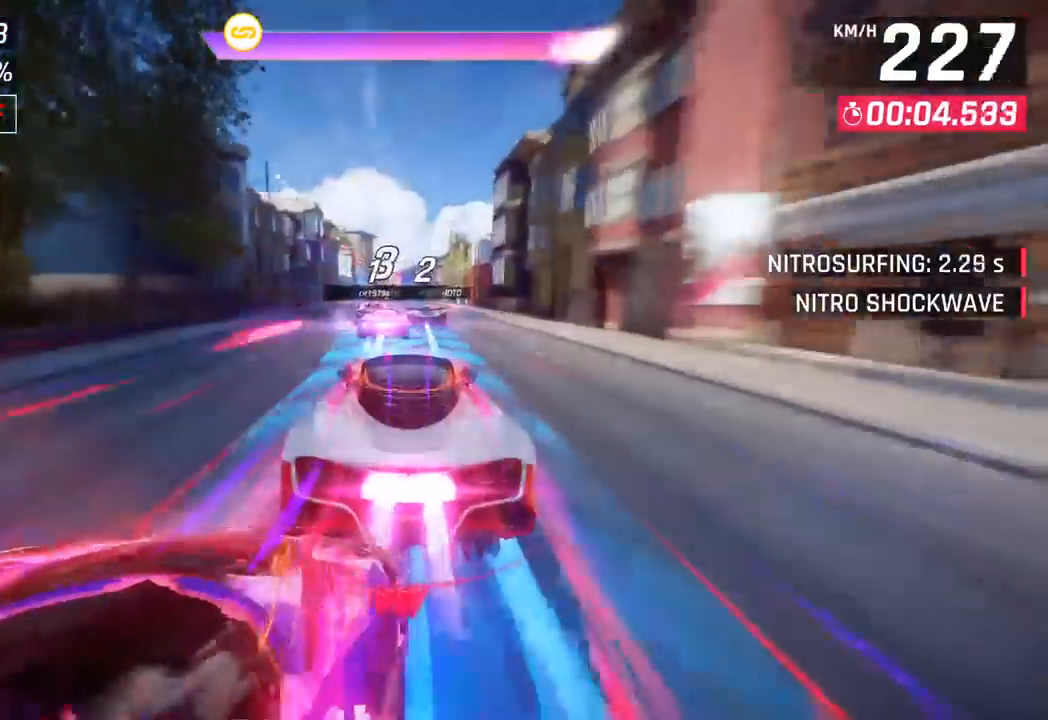
{"buttons": [], "left_stick": "center", "events": [[300, "left_stick", "center"]]}
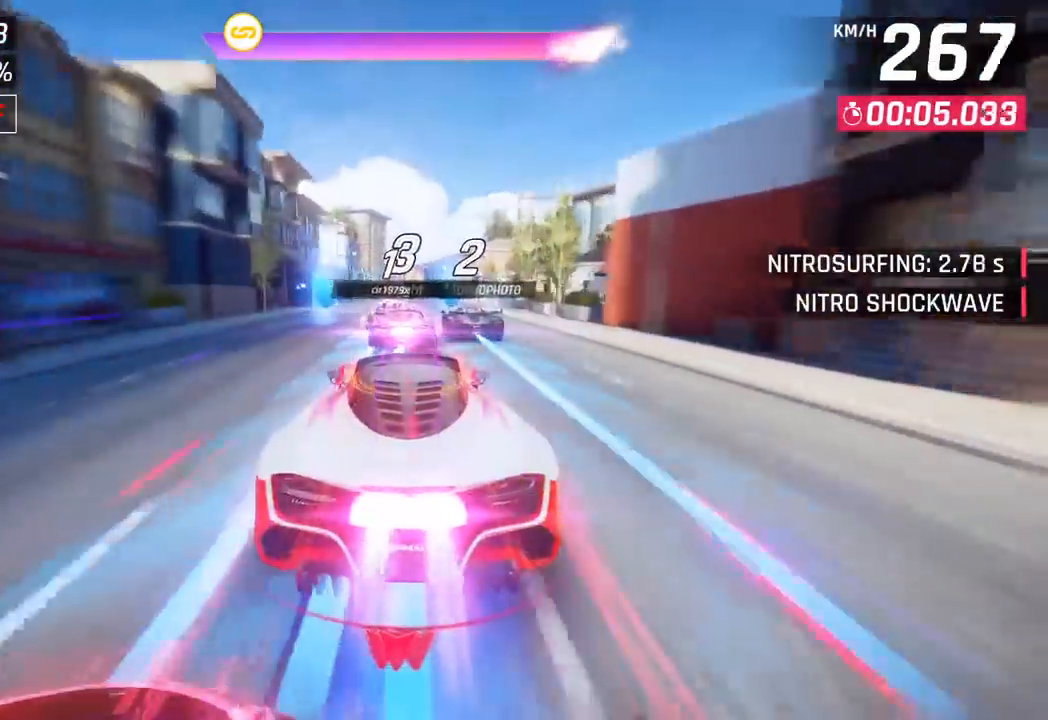
{"buttons": [], "left_stick": "center", "events": [[183, "left_stick", "right"], [267, "left_stick", "center"]]}
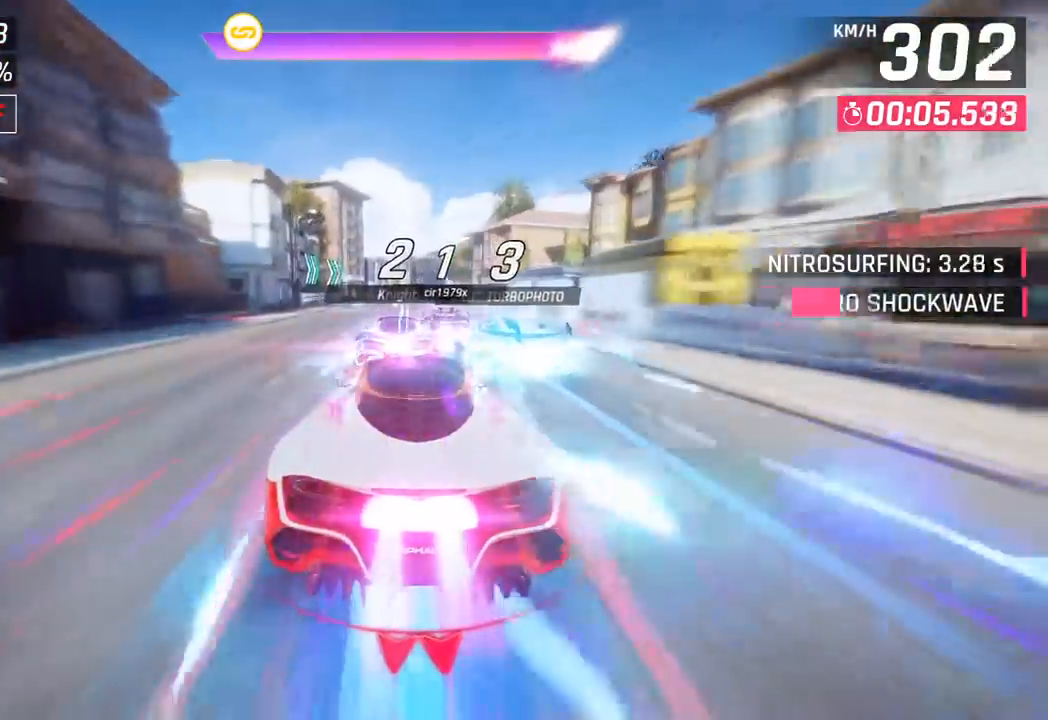
{"buttons": [], "left_stick": "right", "events": [[383, "left_stick", "right"]]}
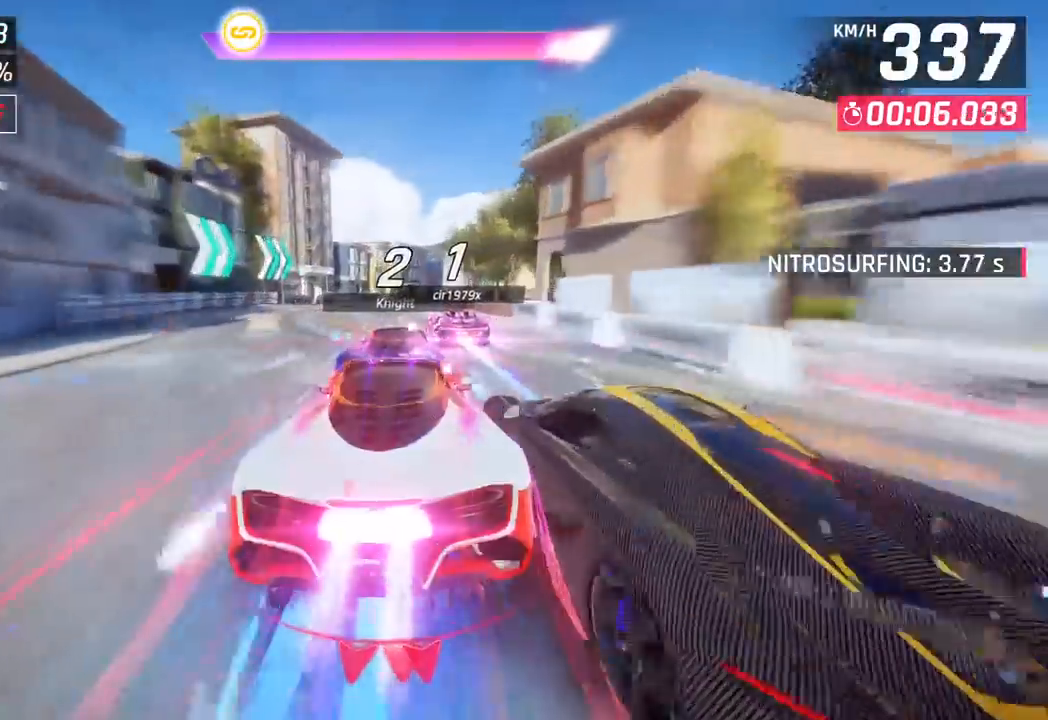
{"buttons": [], "left_stick": "center", "events": [[350, "left_stick", "center"]]}
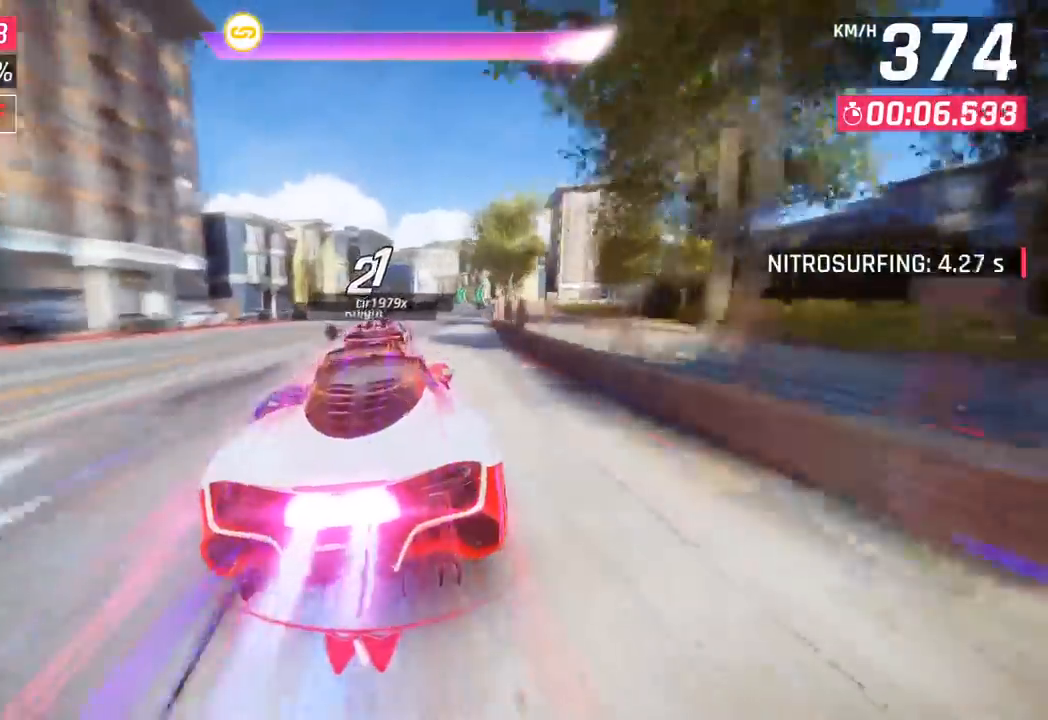
{"buttons": [], "left_stick": "right", "events": [[133, "left_stick", "right"]]}
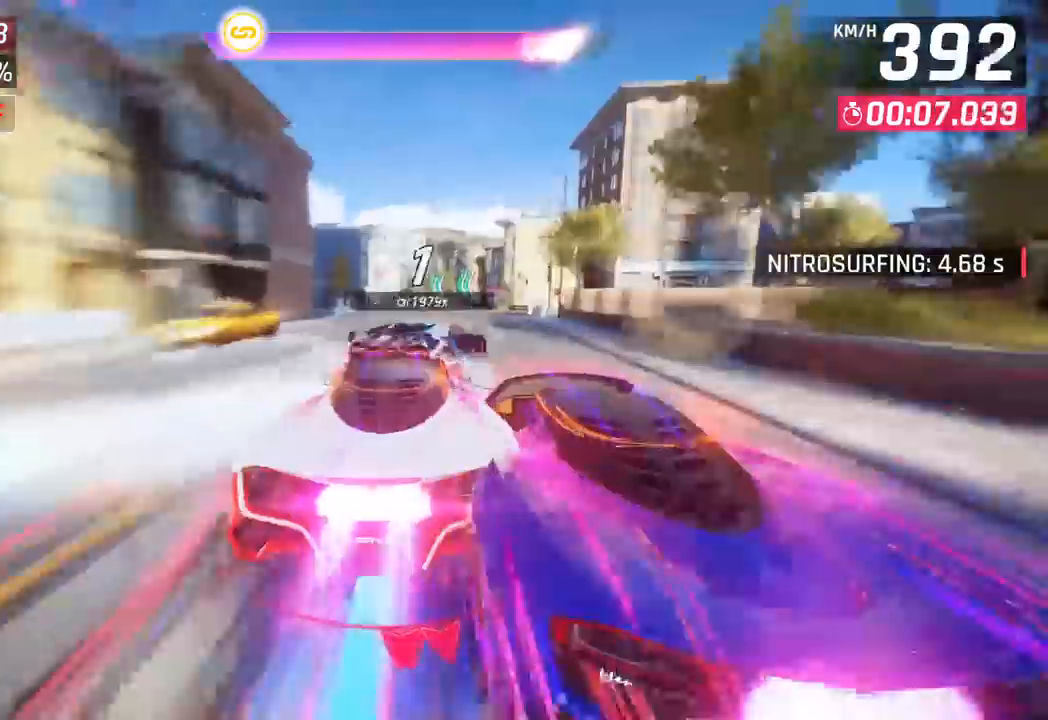
{"buttons": [], "left_stick": "left", "events": [[100, "left_stick", "center"], [283, "left_stick", "left"]]}
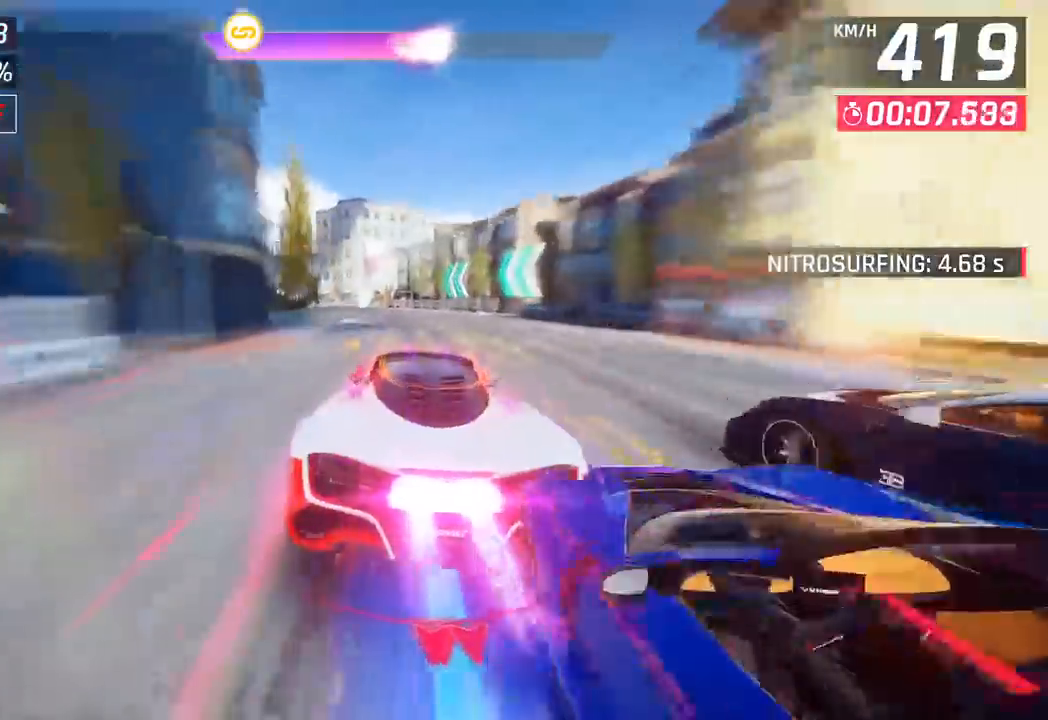
{"buttons": [], "left_stick": "left", "events": [[233, "SQUARE", "down"], [400, "SQUARE", "up"]]}
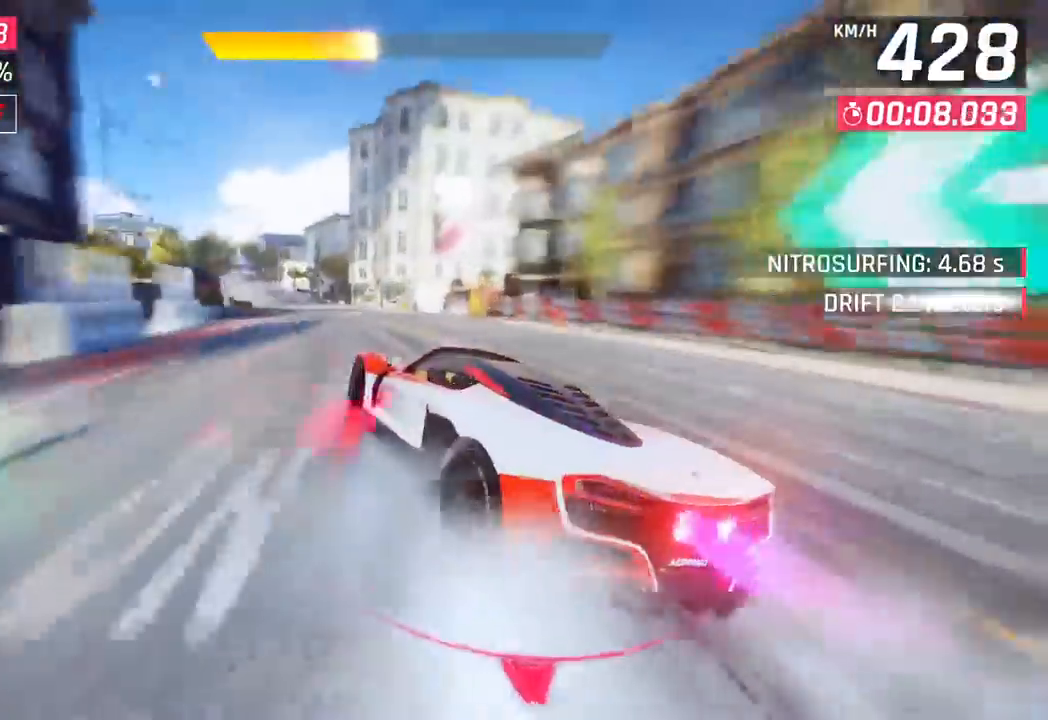
{"buttons": [], "left_stick": "center", "events": [[383, "left_stick", "center"]]}
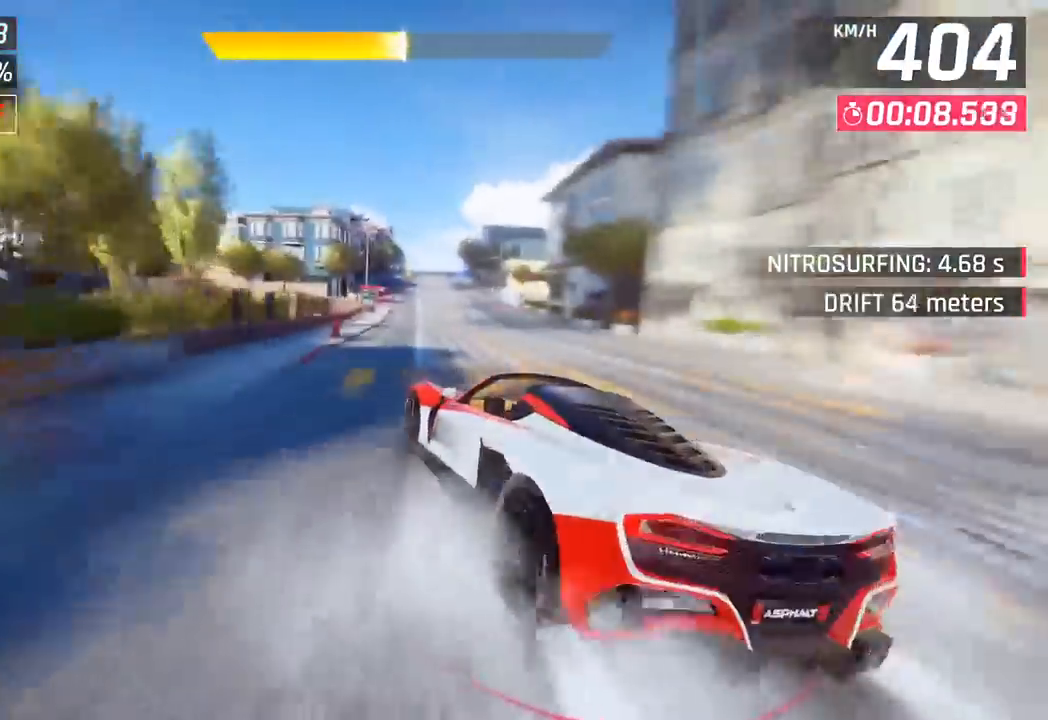
{"buttons": [], "left_stick": "center", "events": []}
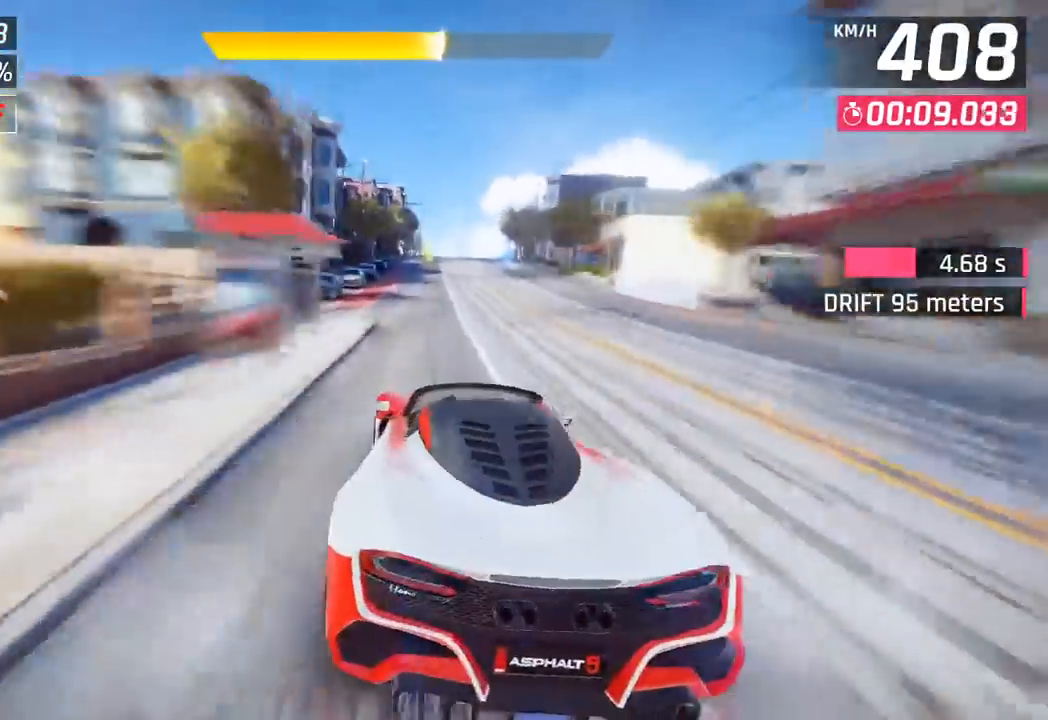
{"buttons": [], "left_stick": "center", "events": []}
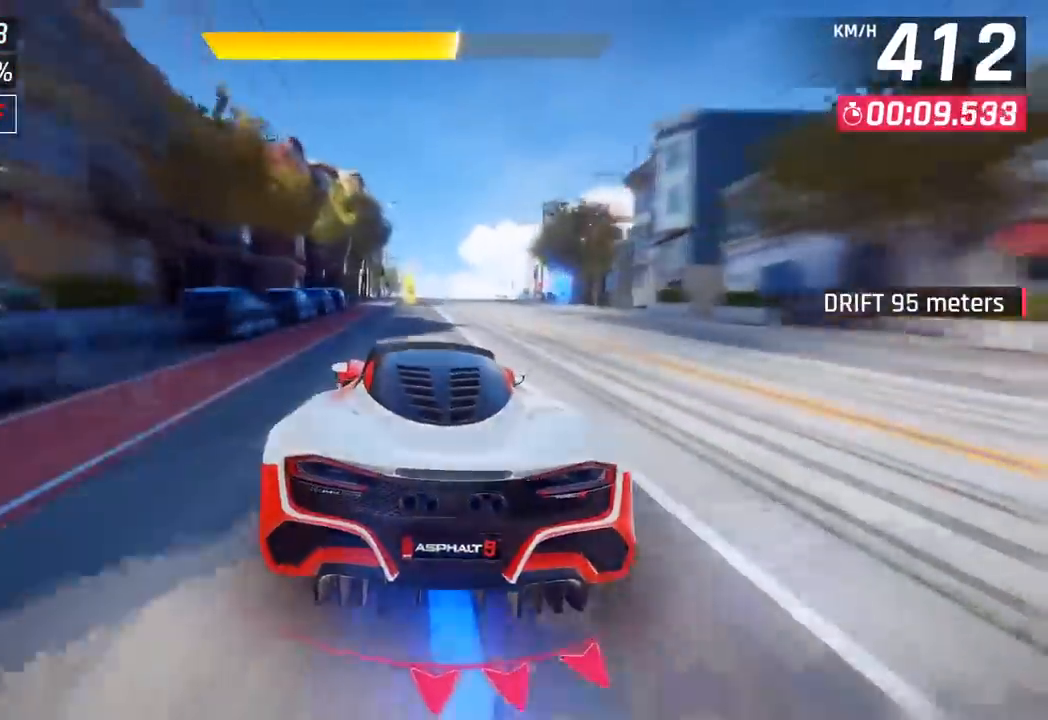
{"buttons": [], "left_stick": "center", "events": [[217, "left_stick", "right"], [333, "left_stick", "center"]]}
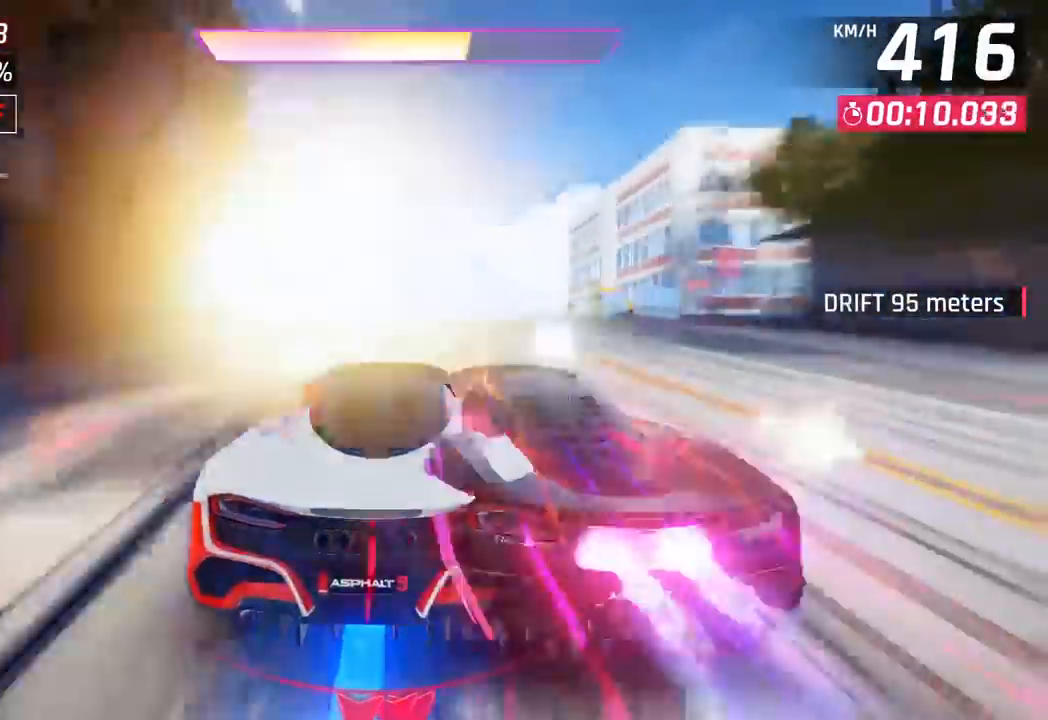
{"buttons": ["CROSS", "R1"], "left_stick": "left", "events": [[350, "left_stick", "left"], [400, "CROSS", "down"], [400, "R1", "down"]]}
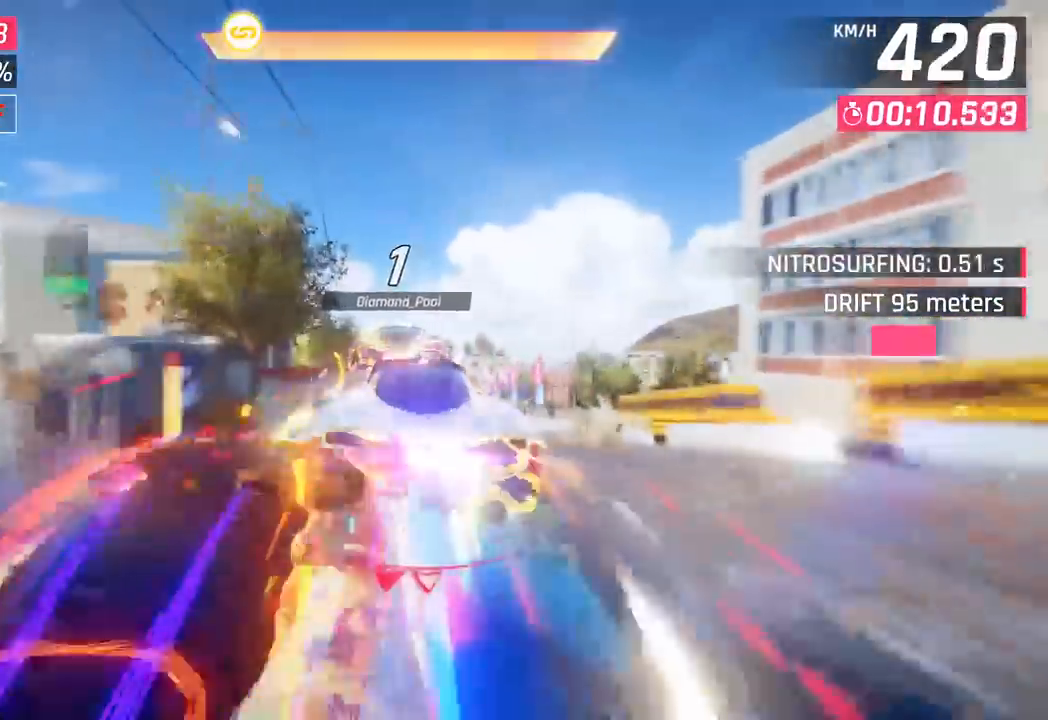
{"buttons": [], "left_stick": "center", "events": [[33, "left_stick", "center"], [50, "CROSS", "up"], [100, "R1", "up"]]}
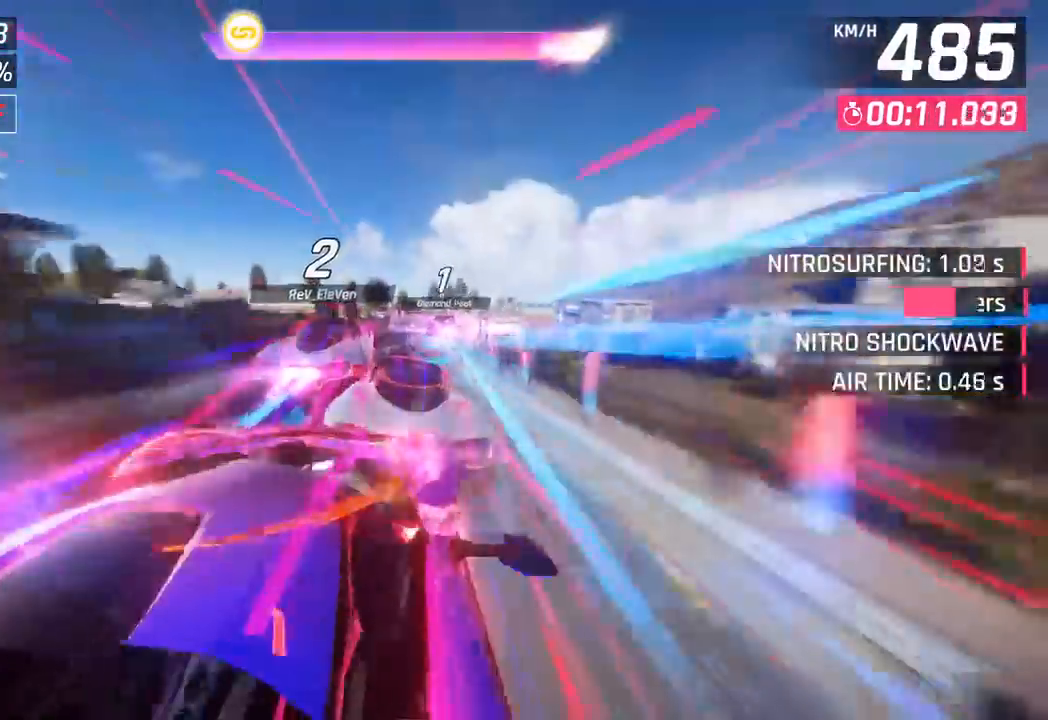
{"buttons": [], "left_stick": "right", "events": [[467, "left_stick", "right"]]}
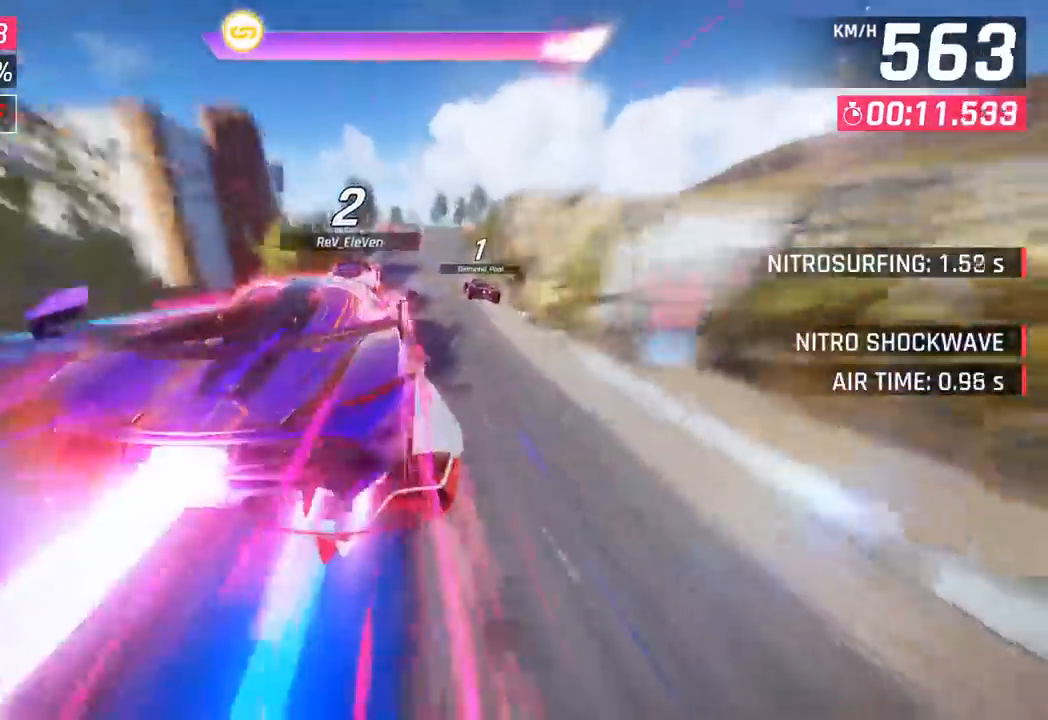
{"buttons": [], "left_stick": "right", "events": [[333, "SQUARE", "down"], [467, "SQUARE", "up"]]}
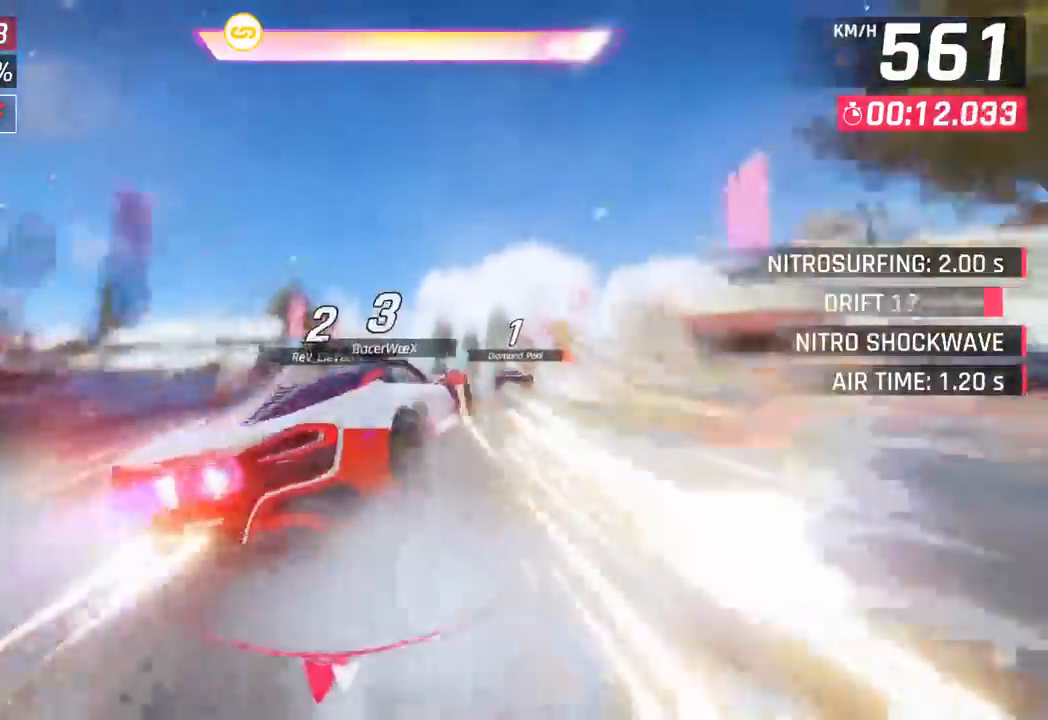
{"buttons": [], "left_stick": "right", "events": []}
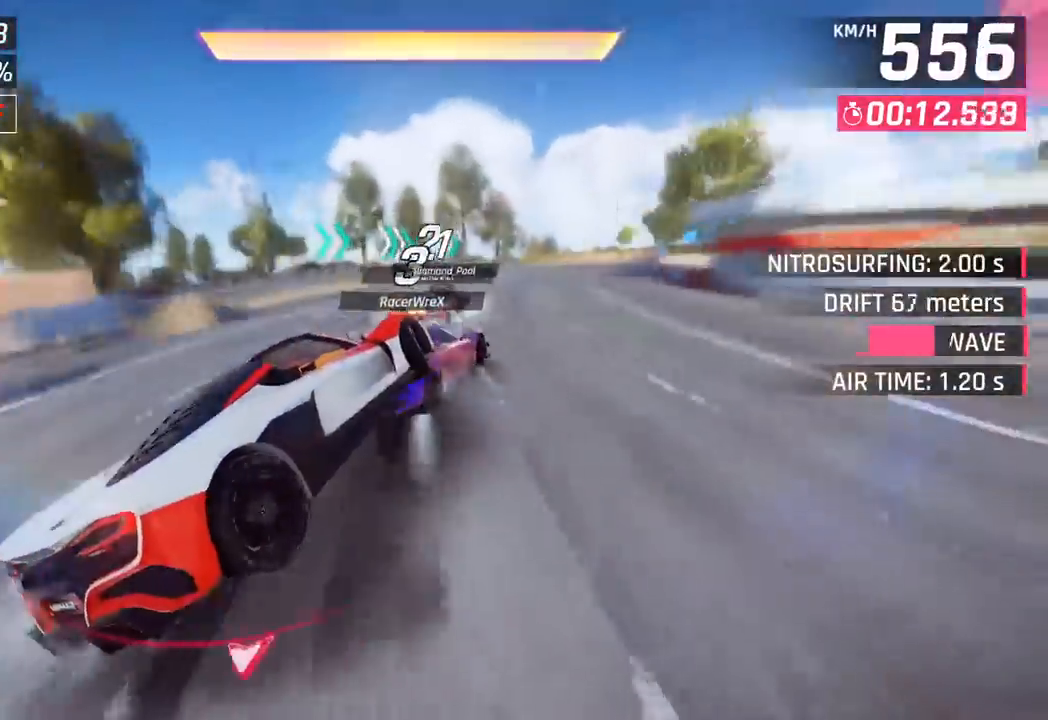
{"buttons": [], "left_stick": "right", "events": []}
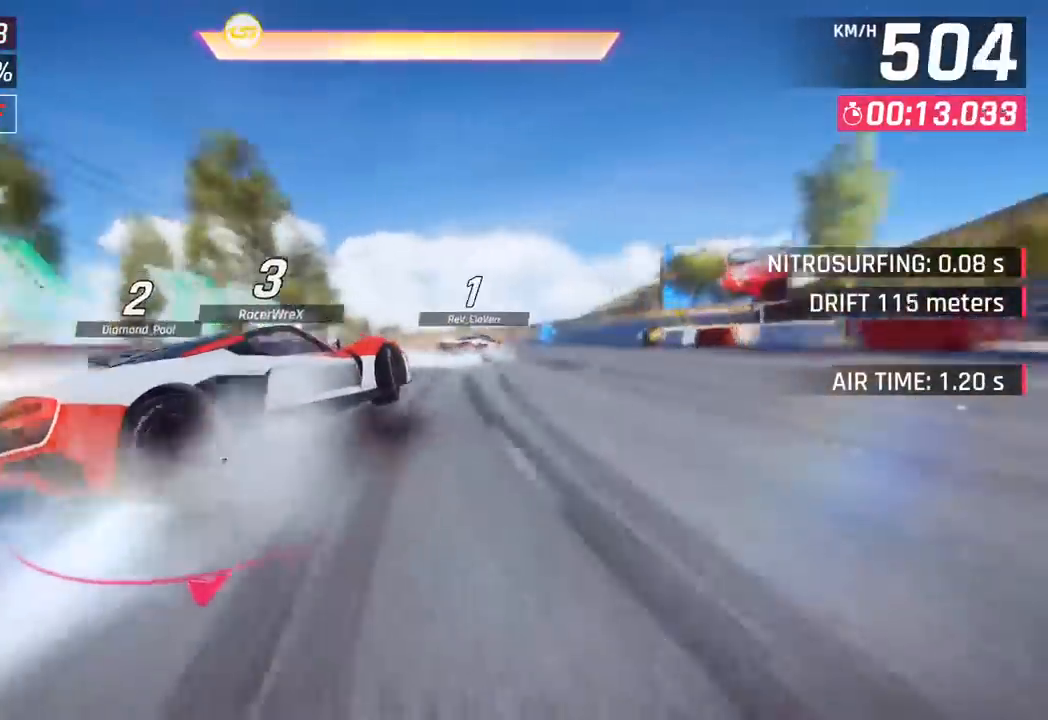
{"buttons": [], "left_stick": "right", "events": []}
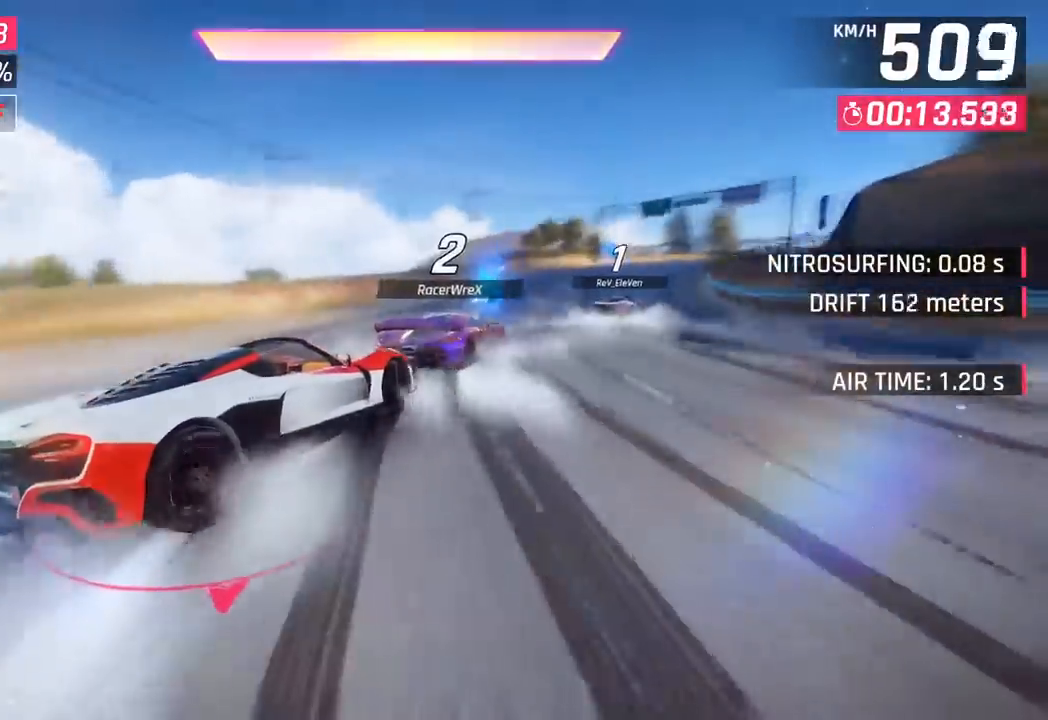
{"buttons": [], "left_stick": "right", "events": []}